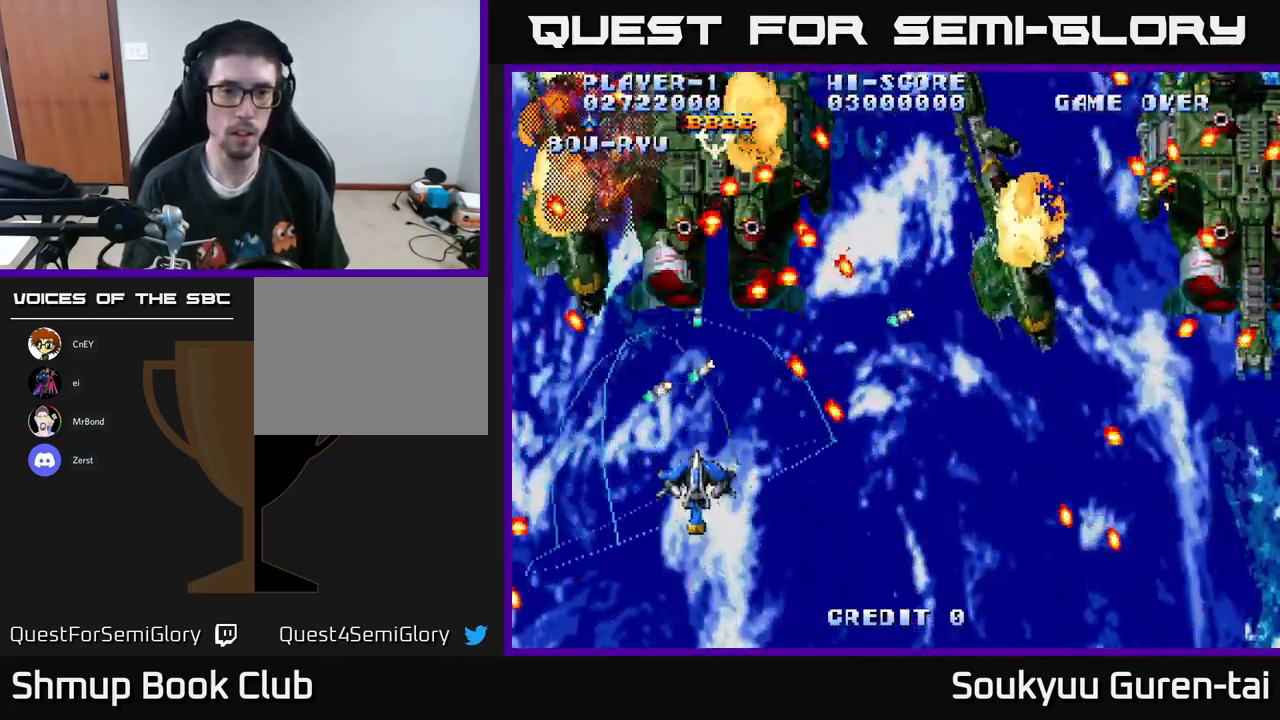
Gameplay with a controller (Xbox layout); each line is a JSON object with the inputs held at the frame after it. "events" lists button and stick changes between this image and that frame as [ms after this image, input, new state], when the widget could be followed in between.
{"buttons": ["A"], "left_stick": "center", "right_stick": "center", "events": [[17, "DPAD_LEFT", "up"], [83, "DPAD_DOWN", "up"], [133, "DPAD_UP", "down"], [367, "DPAD_UP", "up"], [400, "DPAD_DOWN", "down"], [417, "A", "up"], [467, "DPAD_DOWN", "up"], [483, "A", "down"]]}
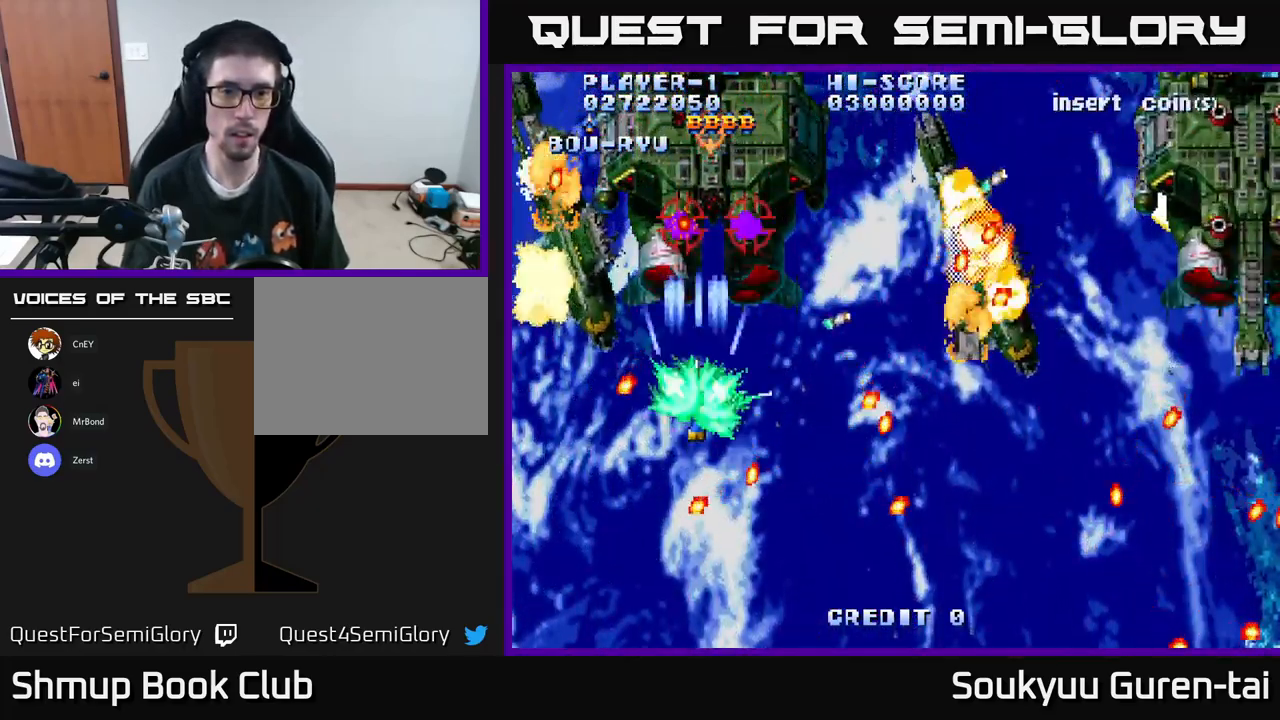
{"buttons": ["A", "DPAD_UP"], "left_stick": "center", "right_stick": "center", "events": [[200, "DPAD_RIGHT", "down"], [250, "DPAD_DOWN", "down"], [267, "DPAD_RIGHT", "up"], [450, "DPAD_DOWN", "up"], [484, "DPAD_UP", "down"]]}
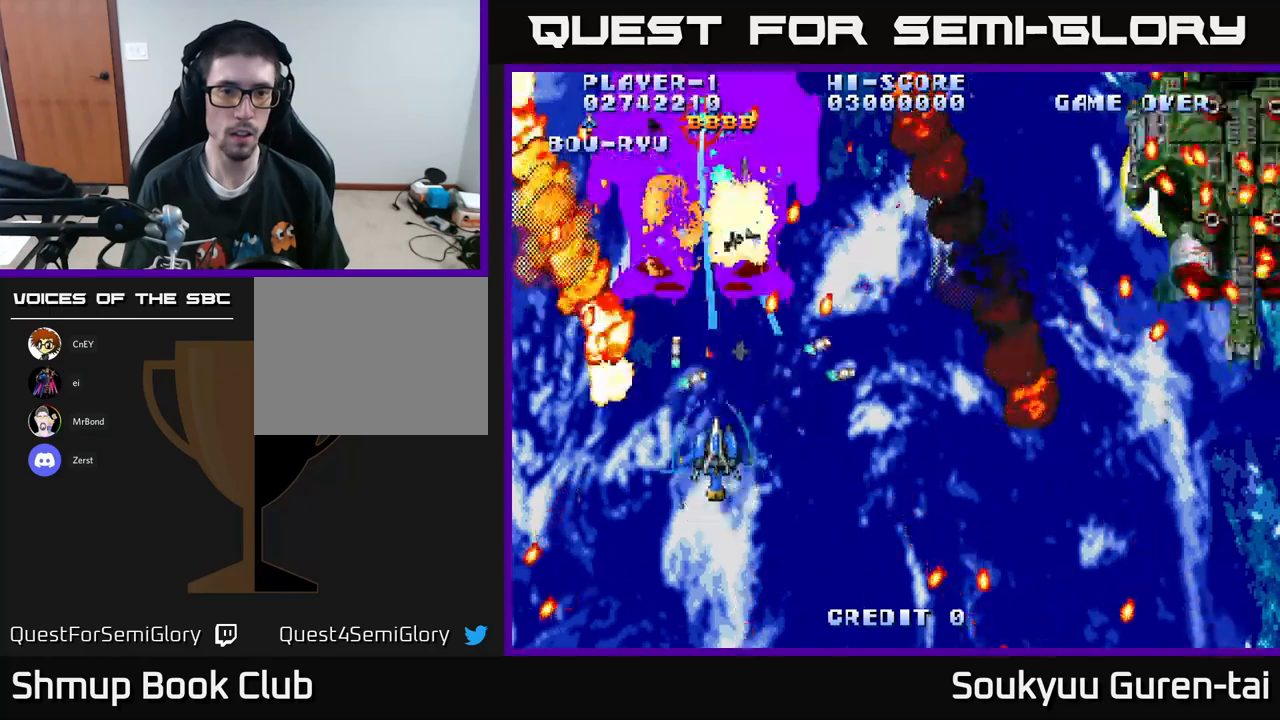
{"buttons": ["DPAD_LEFT"], "left_stick": "center", "right_stick": "center"}
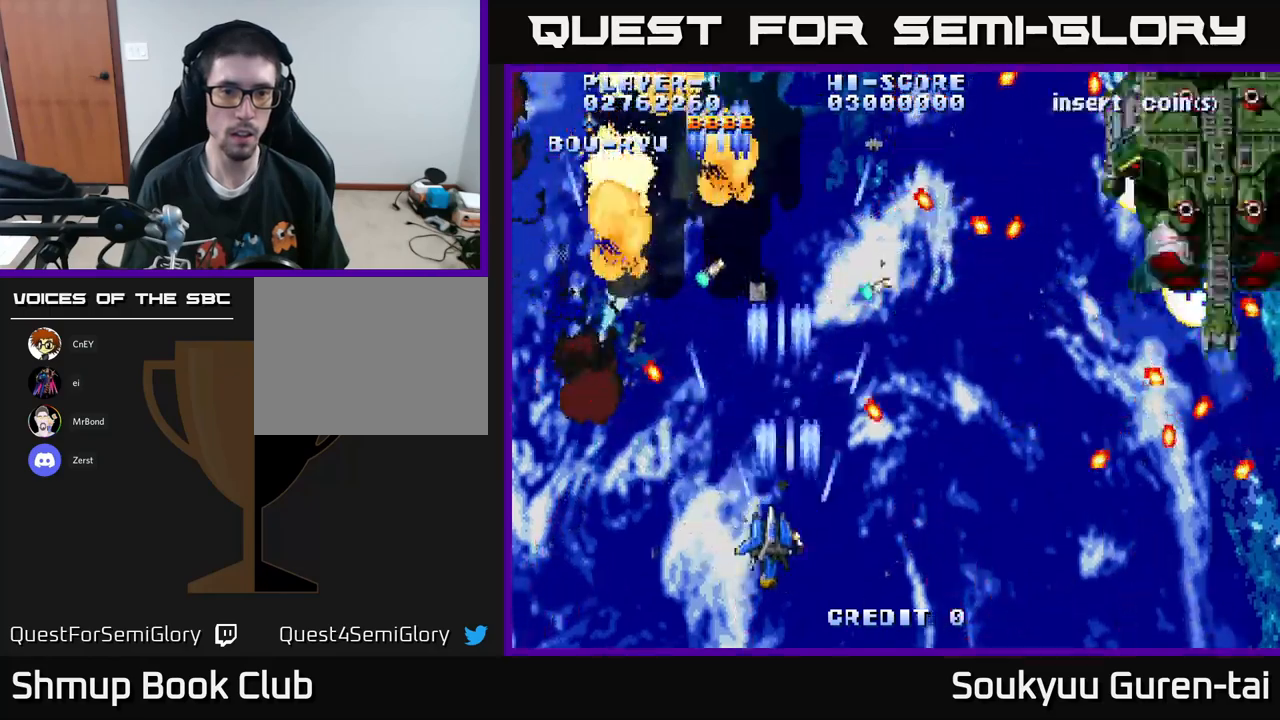
{"buttons": ["A", "DPAD_UP", "DPAD_RIGHT"], "left_stick": "center", "right_stick": "center", "events": [[34, "DPAD_LEFT", "up"], [67, "A", "down"], [84, "DPAD_RIGHT", "down"], [217, "DPAD_RIGHT", "up"], [250, "DPAD_LEFT", "down"], [334, "DPAD_UP", "down"], [350, "DPAD_LEFT", "up"], [367, "DPAD_RIGHT", "down"]]}
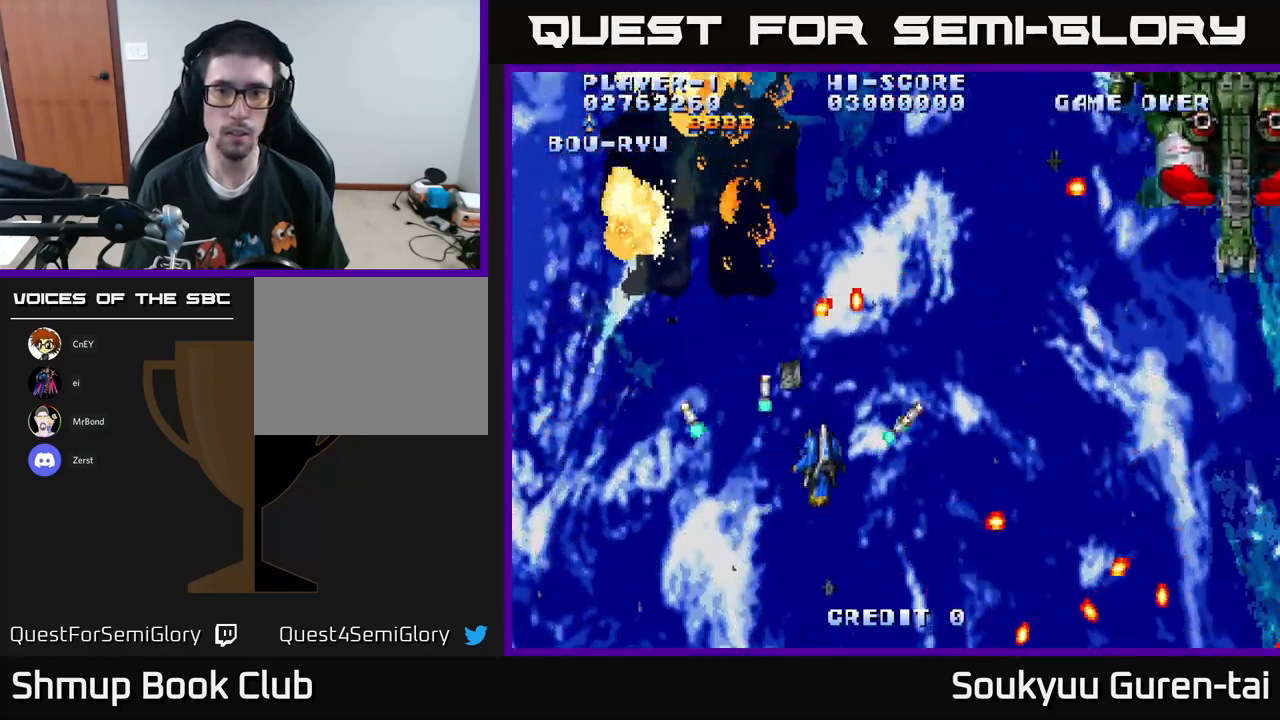
{"buttons": ["A", "DPAD_UP", "DPAD_RIGHT"], "left_stick": "center", "right_stick": "center", "events": [[17, "DPAD_UP", "up"], [267, "DPAD_UP", "down"]]}
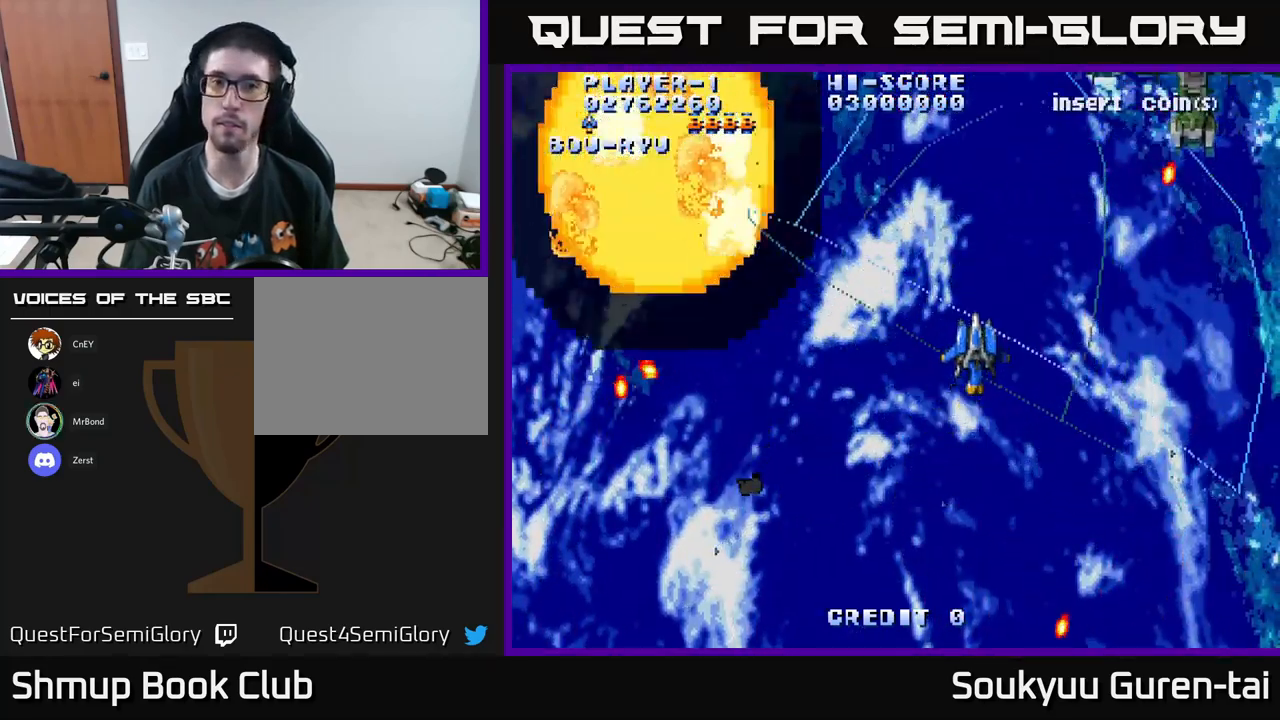
{"buttons": ["A", "DPAD_UP"], "left_stick": "center", "right_stick": "center", "events": [[450, "DPAD_RIGHT", "up"]]}
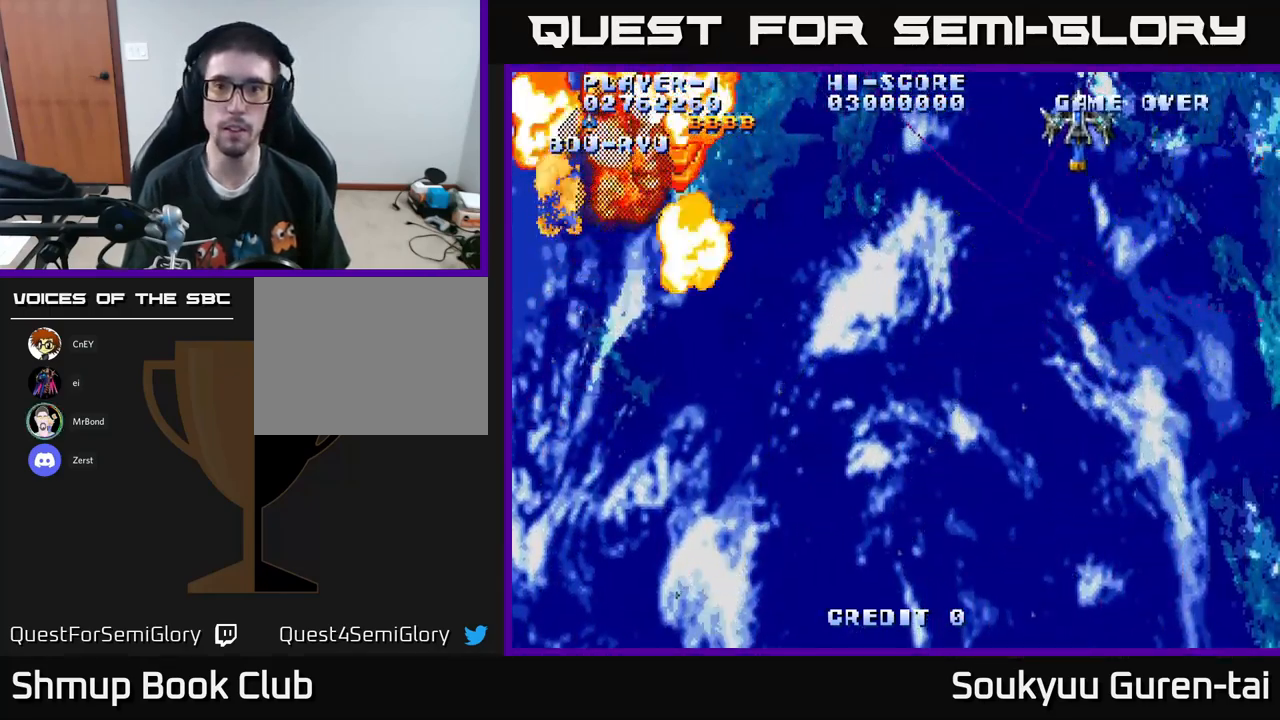
{"buttons": ["A", "DPAD_DOWN"], "left_stick": "center", "right_stick": "center", "events": [[34, "DPAD_LEFT", "down"], [67, "DPAD_UP", "up"], [84, "A", "up"], [117, "DPAD_DOWN", "down"], [117, "DPAD_LEFT", "up"], [134, "A", "down"]]}
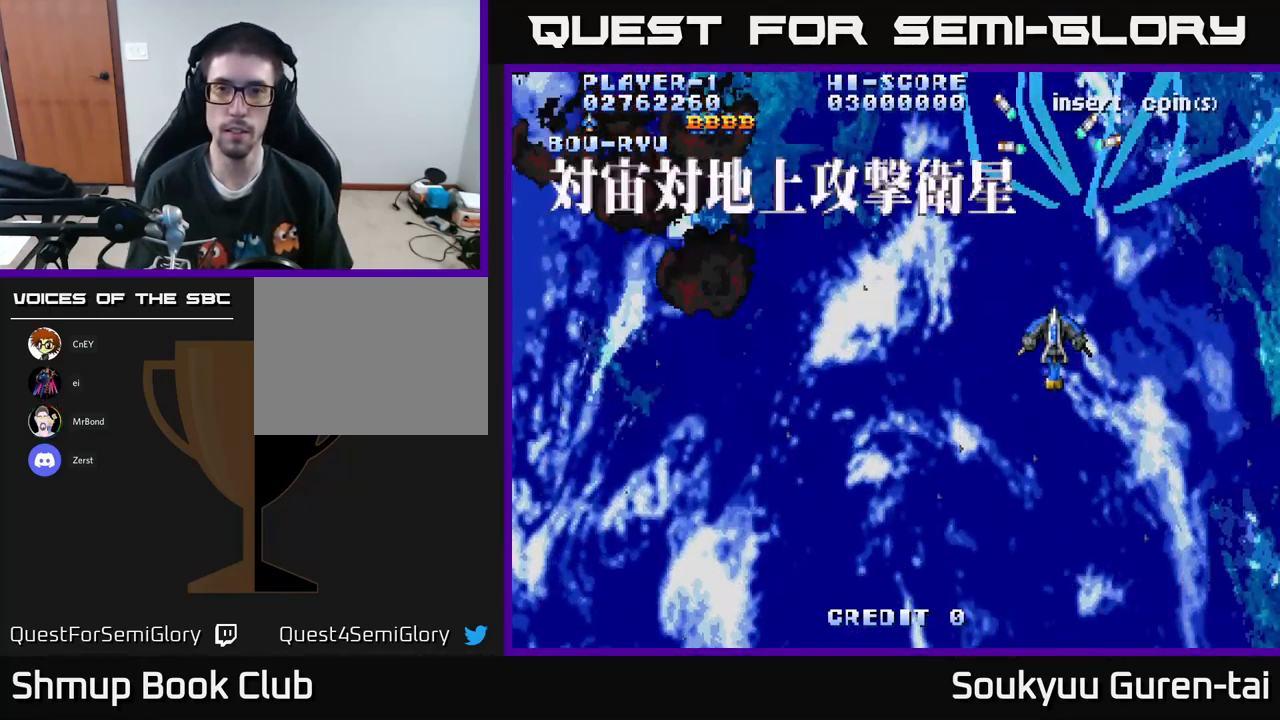
{"buttons": ["A", "DPAD_UP", "DPAD_RIGHT"], "left_stick": "center", "right_stick": "center", "events": [[267, "DPAD_DOWN", "up"], [284, "DPAD_RIGHT", "down"], [317, "DPAD_UP", "down"]]}
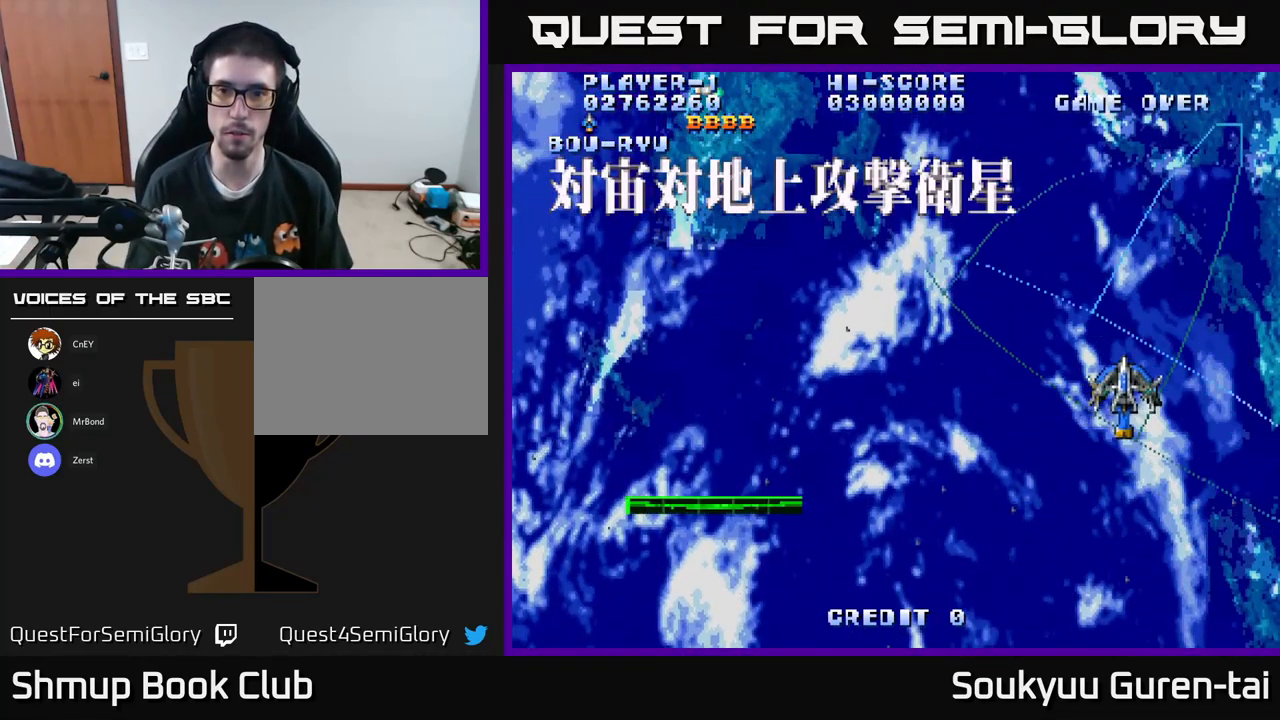
{"buttons": ["A", "DPAD_UP", "DPAD_LEFT"], "left_stick": "center", "right_stick": "center", "events": [[100, "DPAD_RIGHT", "up"], [500, "DPAD_LEFT", "down"]]}
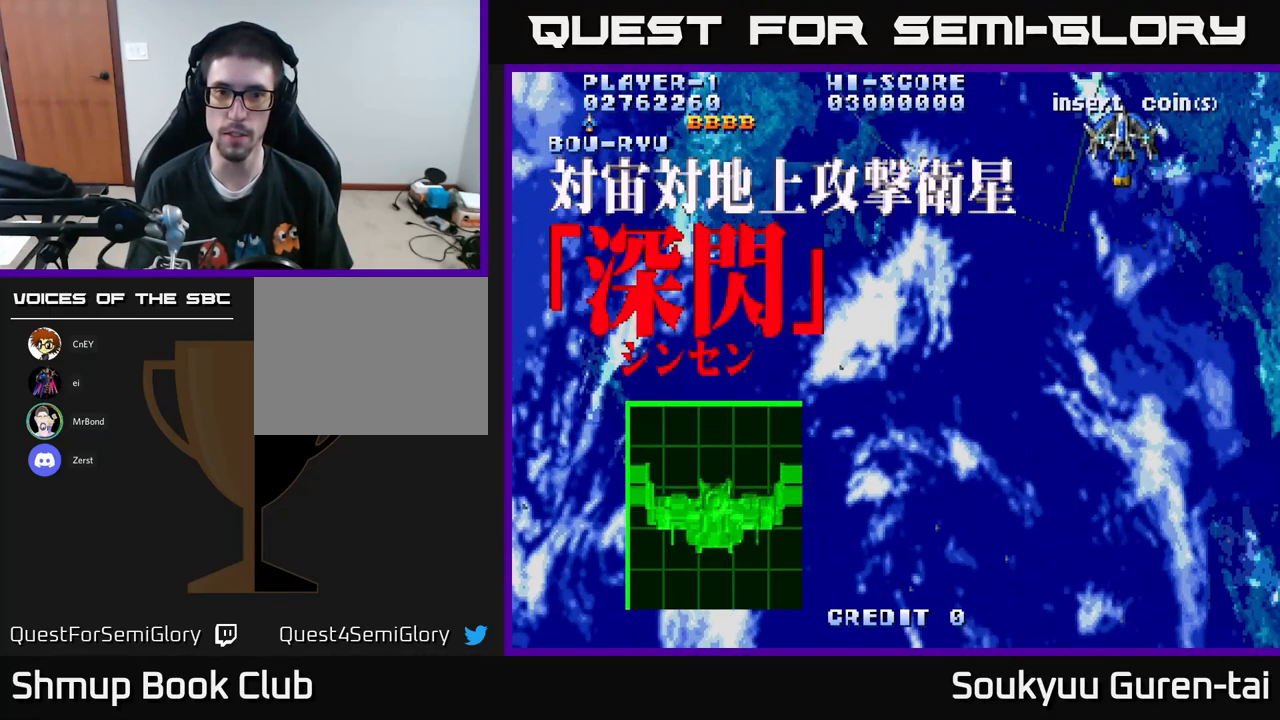
{"buttons": ["A", "DPAD_DOWN", "DPAD_LEFT"], "left_stick": "center", "right_stick": "center", "events": [[117, "A", "up"], [150, "DPAD_UP", "up"], [184, "A", "down"], [234, "DPAD_DOWN", "down"]]}
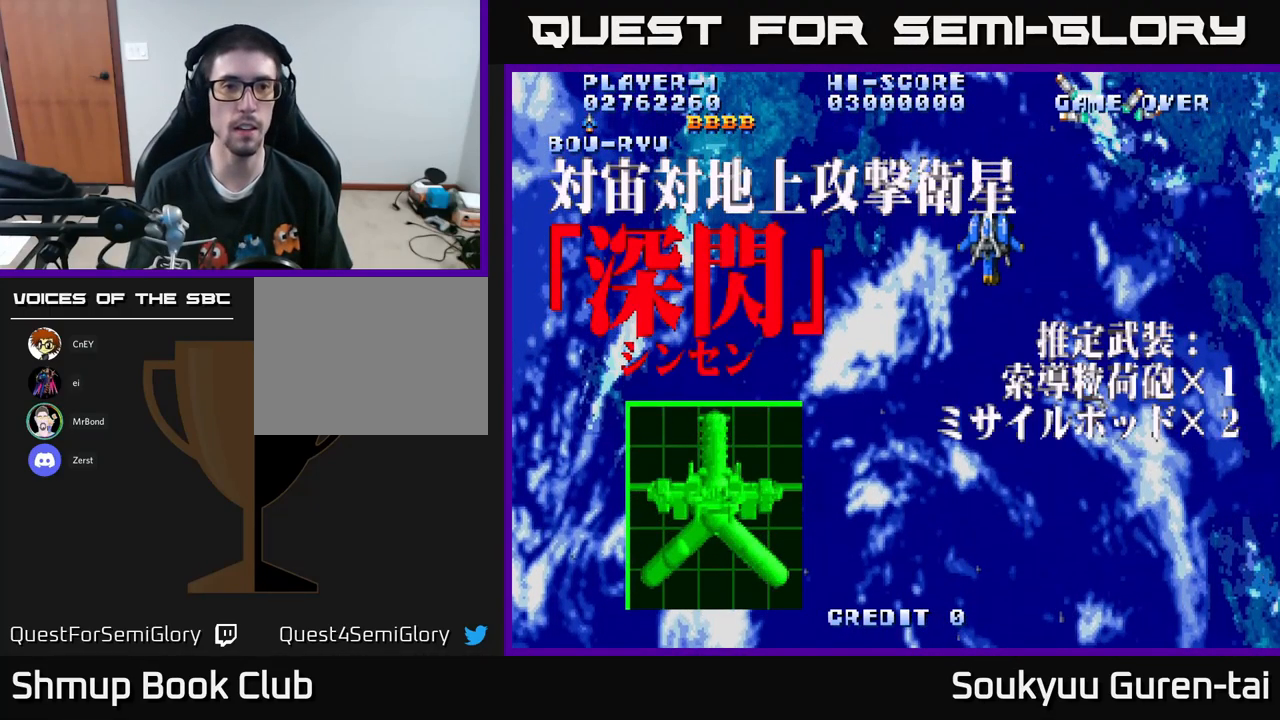
{"buttons": ["A", "DPAD_LEFT"], "left_stick": "center", "right_stick": "center", "events": [[17, "DPAD_LEFT", "up"], [317, "DPAD_DOWN", "up"], [334, "DPAD_LEFT", "down"]]}
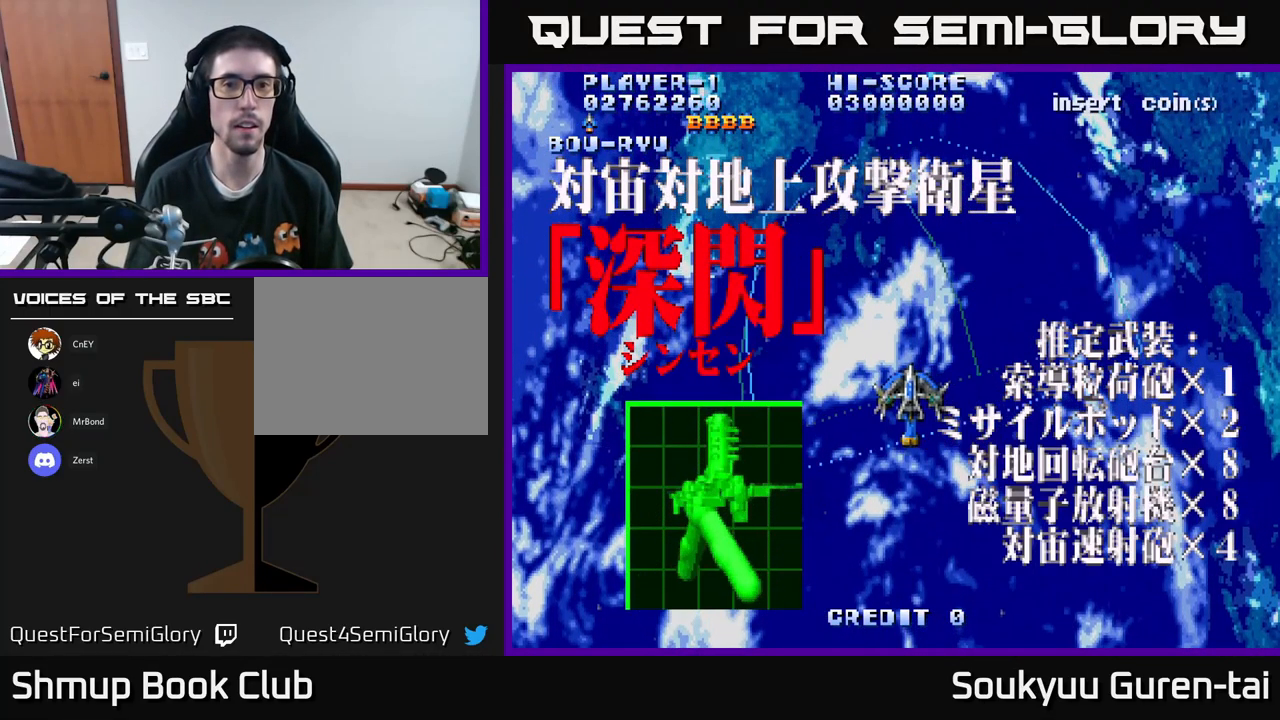
{"buttons": ["A", "DPAD_RIGHT"], "left_stick": "center", "right_stick": "center", "events": [[317, "DPAD_LEFT", "up"], [384, "DPAD_RIGHT", "down"]]}
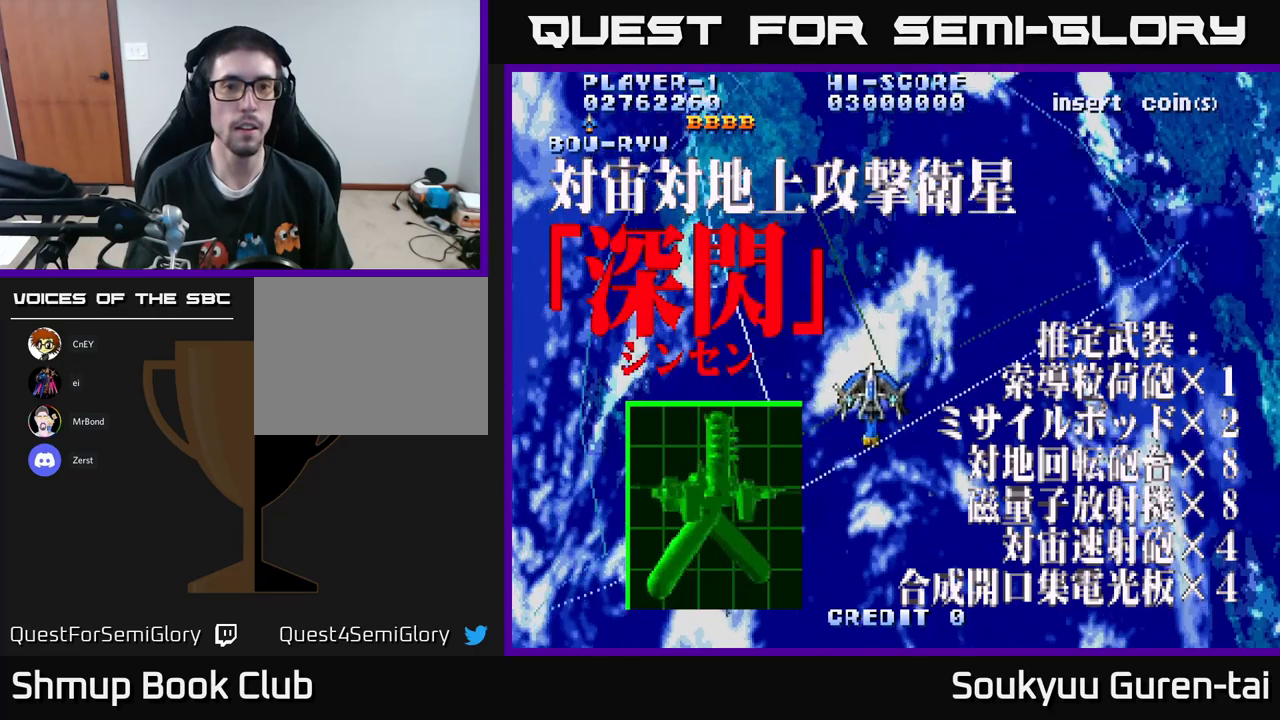
{"buttons": ["A", "DPAD_UP"], "left_stick": "center", "right_stick": "center", "events": [[300, "DPAD_UP", "down"], [467, "DPAD_RIGHT", "up"]]}
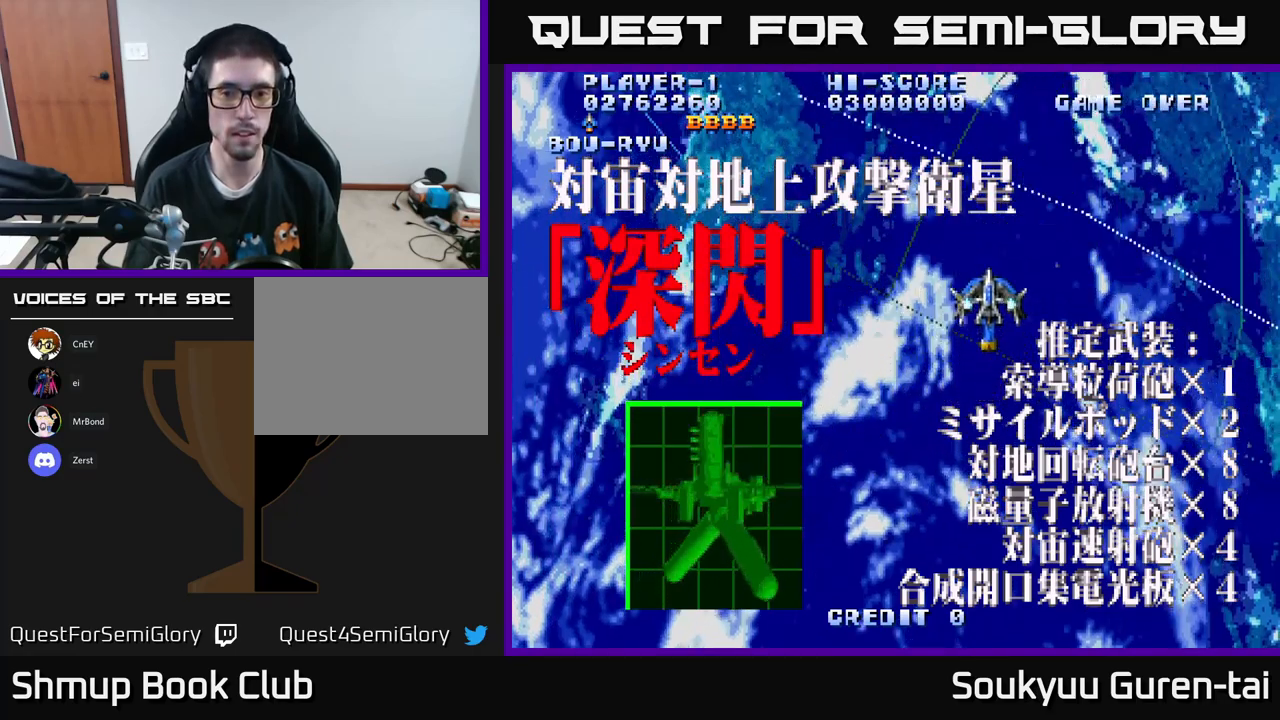
{"buttons": ["A", "DPAD_DOWN"], "left_stick": "center", "right_stick": "center", "events": [[150, "A", "up"], [217, "DPAD_UP", "up"], [233, "A", "down"], [433, "DPAD_DOWN", "down"]]}
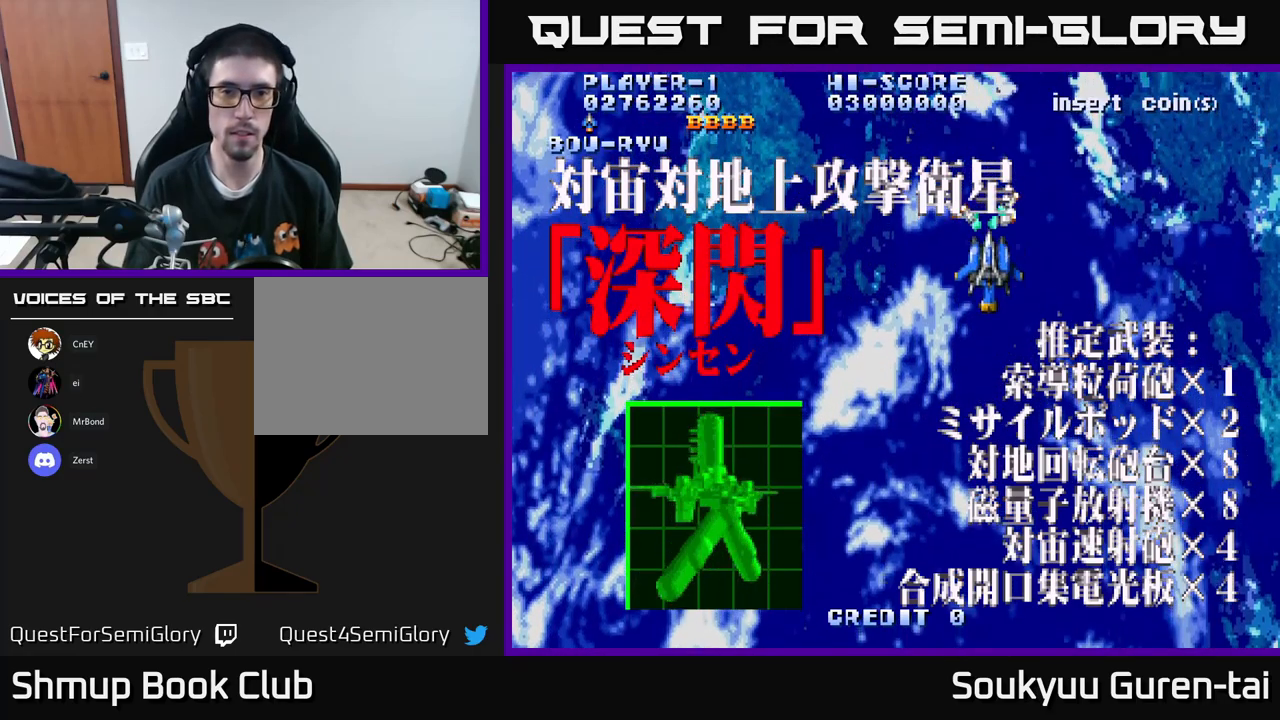
{"buttons": ["A", "DPAD_LEFT"], "left_stick": "center", "right_stick": "center", "events": [[300, "DPAD_LEFT", "down"], [467, "DPAD_DOWN", "up"]]}
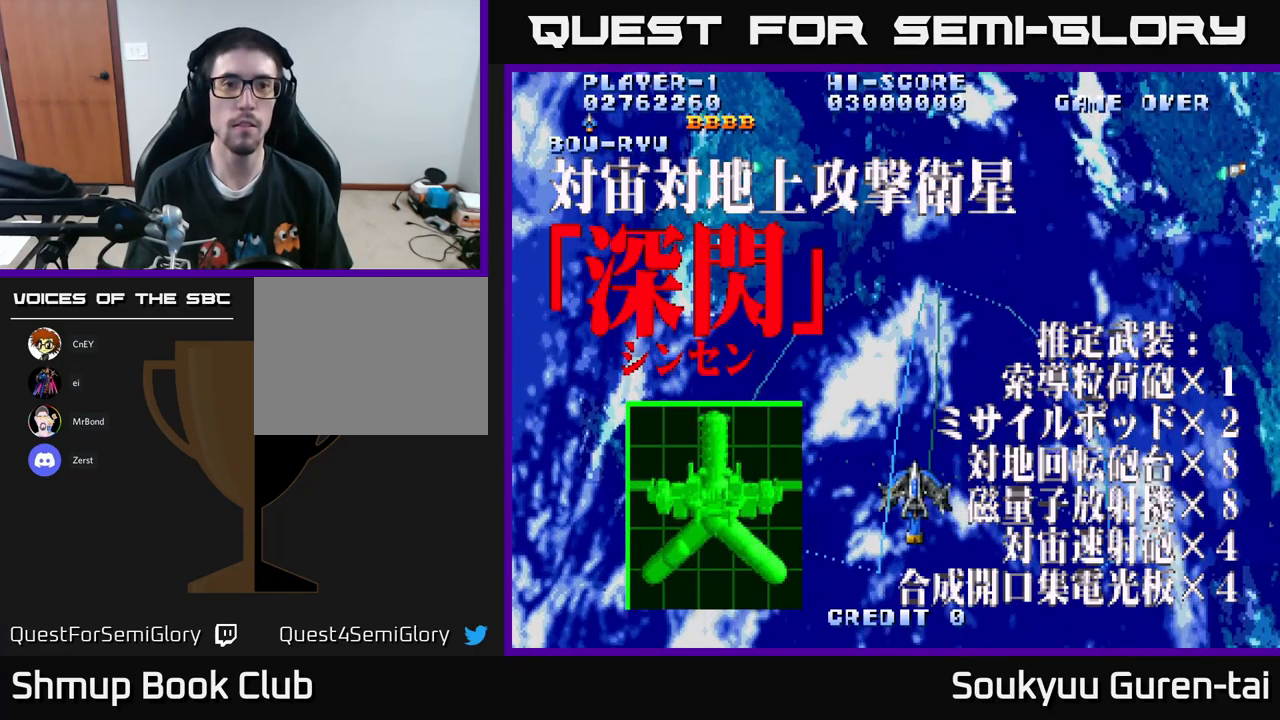
{"buttons": ["A", "DPAD_UP", "DPAD_RIGHT"], "left_stick": "center", "right_stick": "center", "events": [[400, "DPAD_LEFT", "up"], [450, "DPAD_UP", "down"], [467, "DPAD_RIGHT", "down"]]}
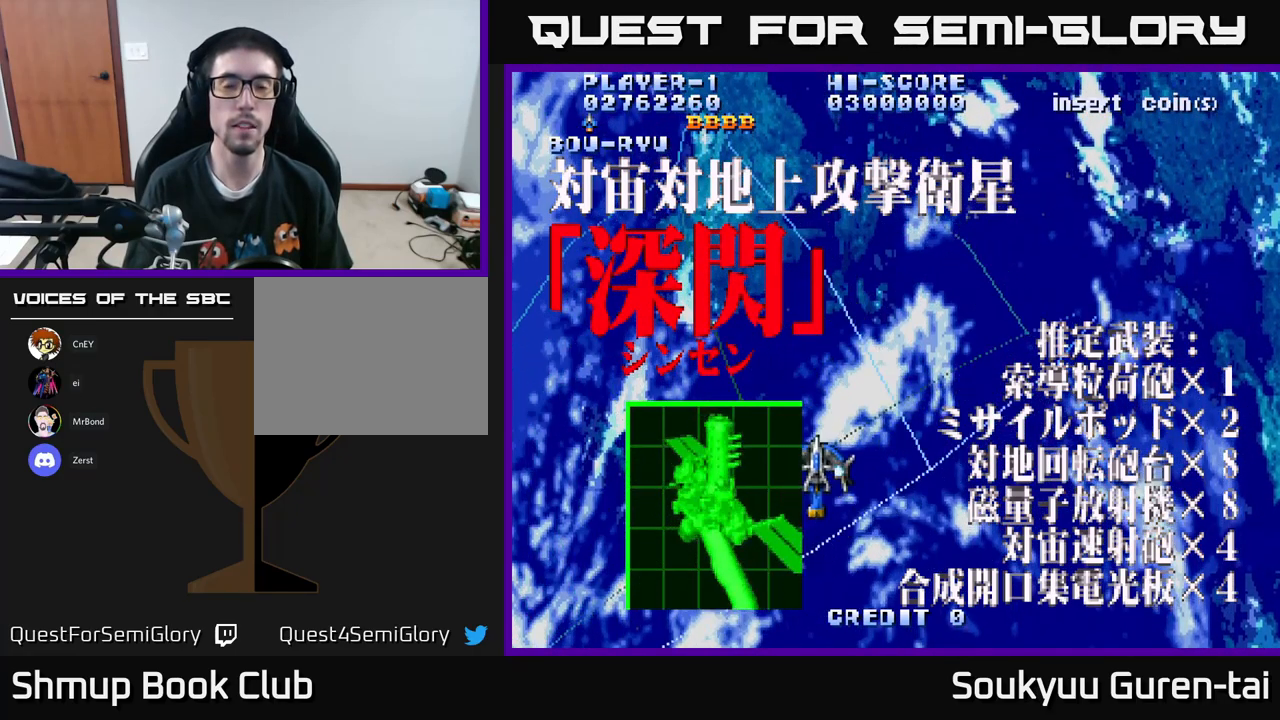
{"buttons": ["A"], "left_stick": "center", "right_stick": "center", "events": [[350, "DPAD_RIGHT", "up"], [467, "DPAD_UP", "up"]]}
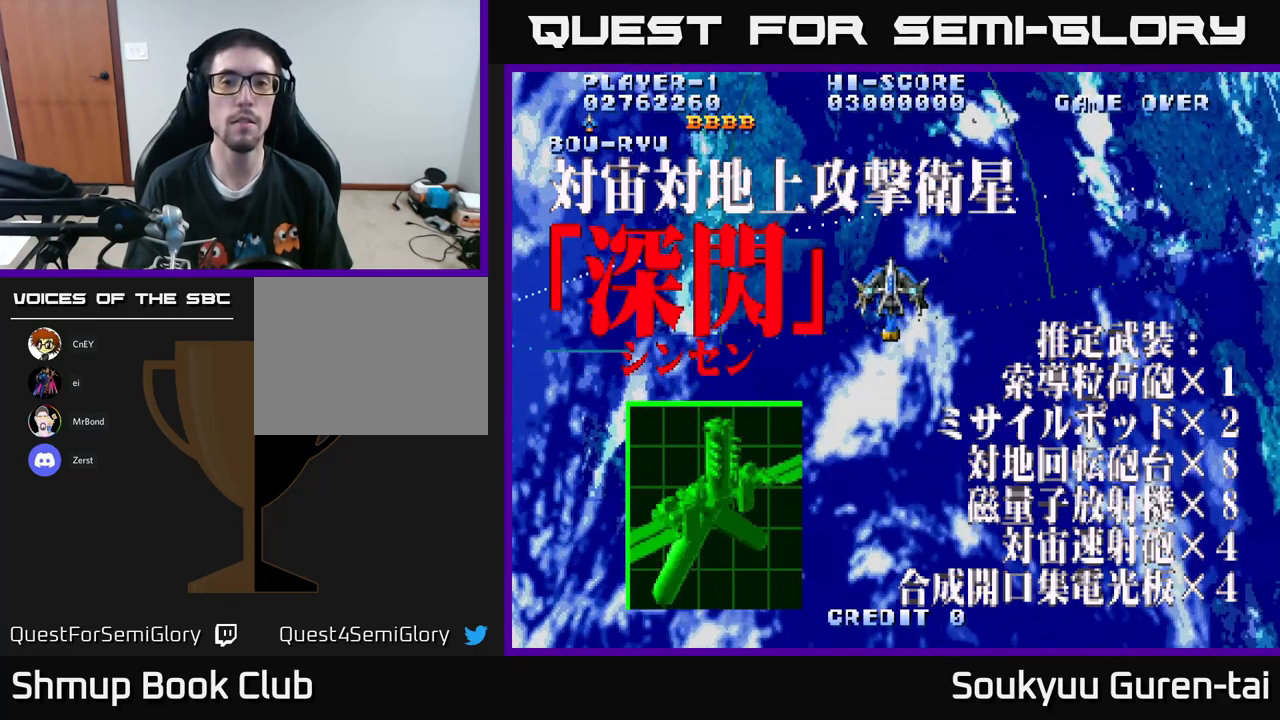
{"buttons": ["A"], "left_stick": "center", "right_stick": "center", "events": []}
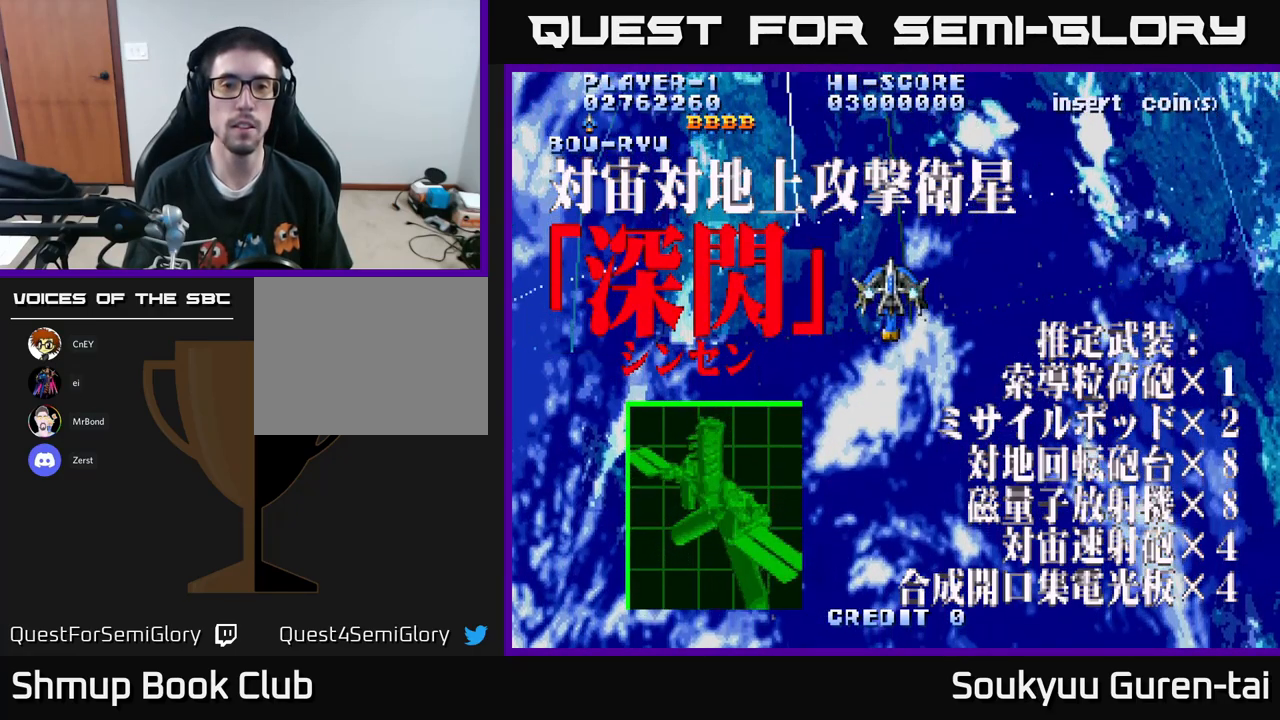
{"buttons": ["A"], "left_stick": "center", "right_stick": "center", "events": []}
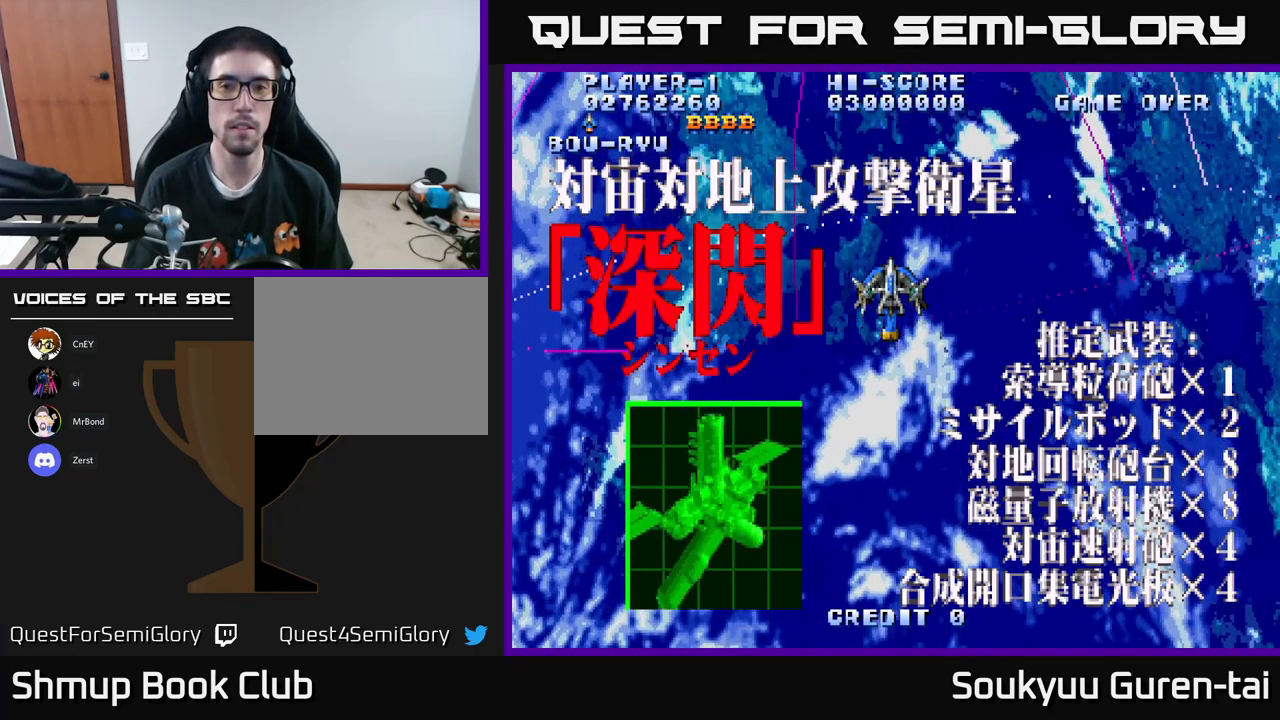
{"buttons": ["A", "DPAD_UP", "DPAD_RIGHT"], "left_stick": "center", "right_stick": "center", "events": [[33, "DPAD_DOWN", "down"], [83, "DPAD_RIGHT", "down"], [283, "DPAD_DOWN", "up"], [483, "DPAD_UP", "down"]]}
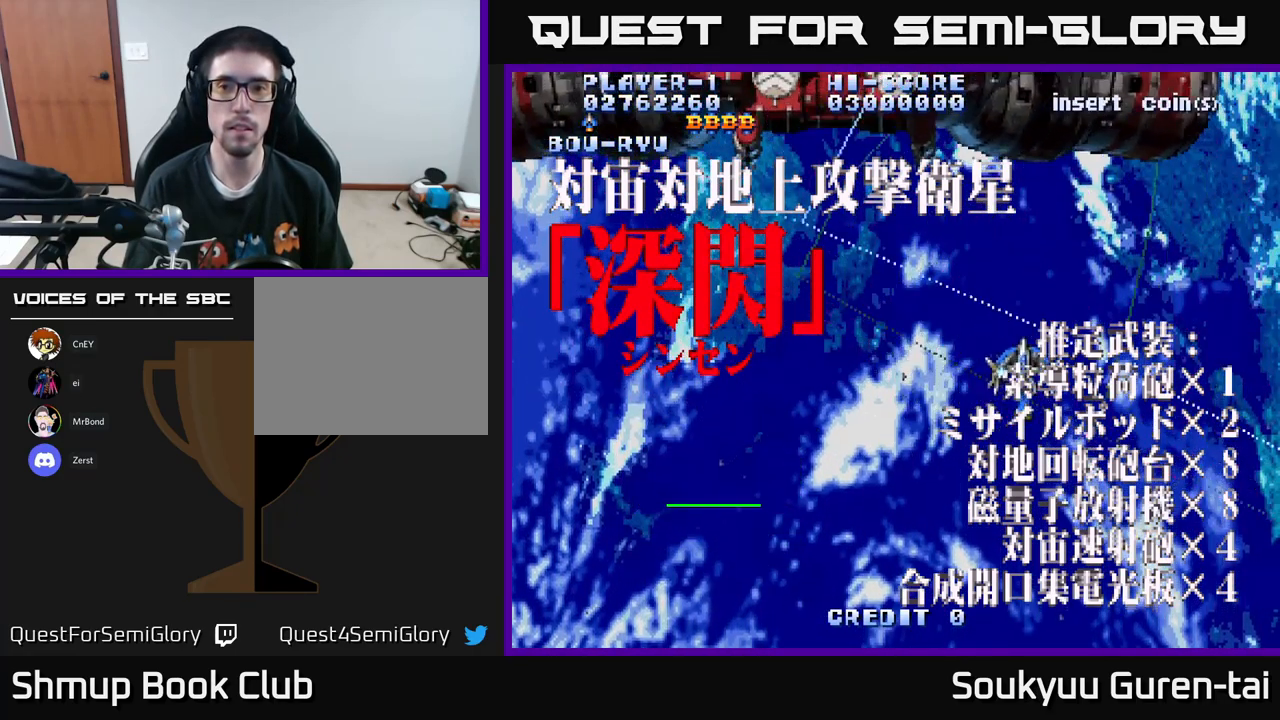
{"buttons": ["A"], "left_stick": "center", "right_stick": "center", "events": [[33, "DPAD_RIGHT", "up"], [100, "A", "up"], [150, "DPAD_RIGHT", "down"], [150, "DPAD_UP", "up"], [183, "A", "down"], [200, "DPAD_DOWN", "down"], [233, "A", "up"], [300, "A", "down"], [300, "DPAD_DOWN", "up"], [317, "DPAD_RIGHT", "up"], [367, "A", "up"], [467, "A", "down"]]}
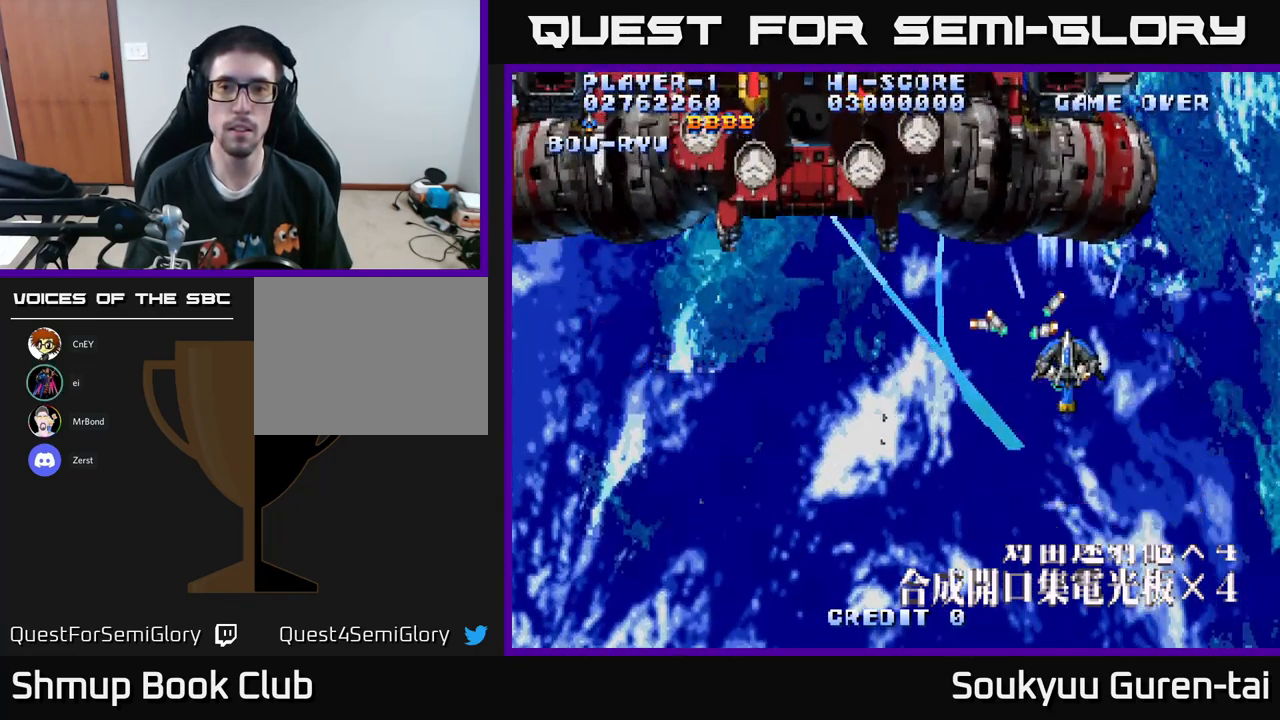
{"buttons": [], "left_stick": "center", "right_stick": "center", "events": [[17, "A", "up"], [100, "A", "down"], [167, "A", "up"], [167, "DPAD_LEFT", "down"], [233, "DPAD_DOWN", "down"], [233, "DPAD_LEFT", "up"], [250, "A", "down"], [300, "DPAD_RIGHT", "down"], [317, "A", "up"], [399, "DPAD_DOWN", "up"], [399, "DPAD_RIGHT", "up"], [416, "A", "down"], [499, "A", "up"]]}
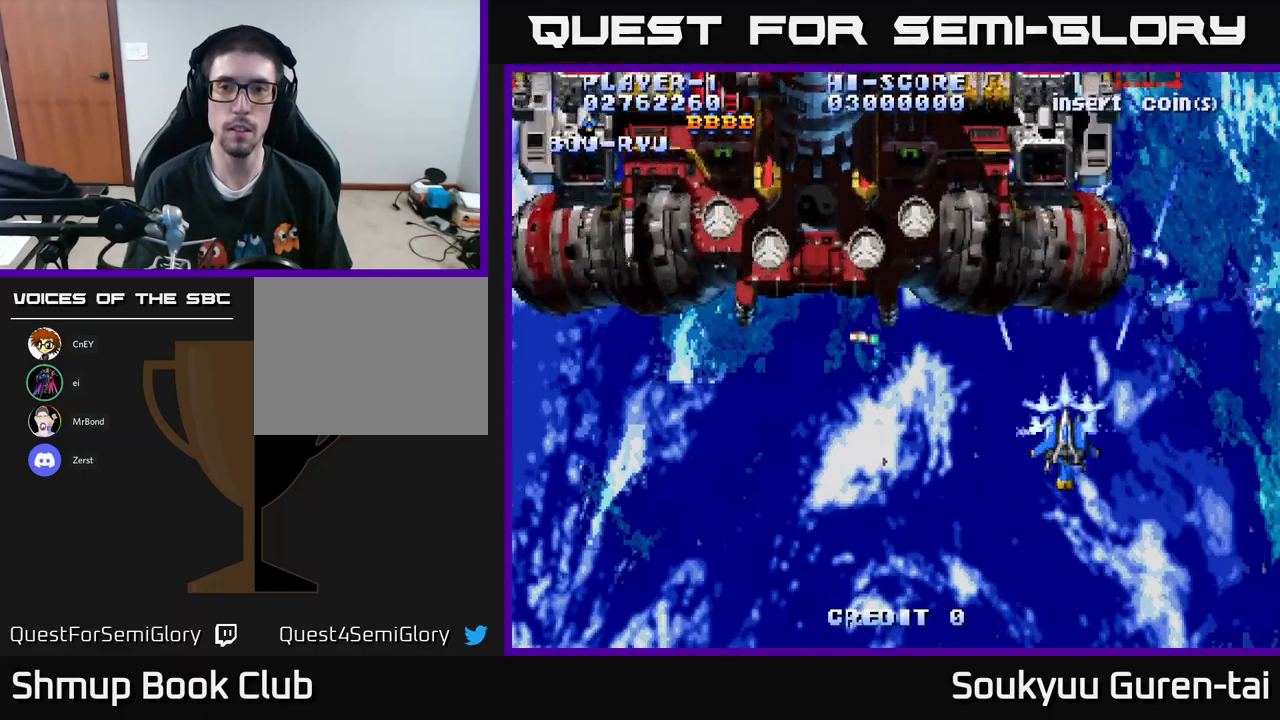
{"buttons": [], "left_stick": "center", "right_stick": "center", "events": [[33, "A", "down"], [83, "DPAD_RIGHT", "down"], [117, "A", "up"], [167, "DPAD_DOWN", "down"], [200, "A", "down"], [250, "DPAD_RIGHT", "up"], [283, "A", "up"], [283, "DPAD_DOWN", "up"], [383, "A", "down"], [450, "A", "up"]]}
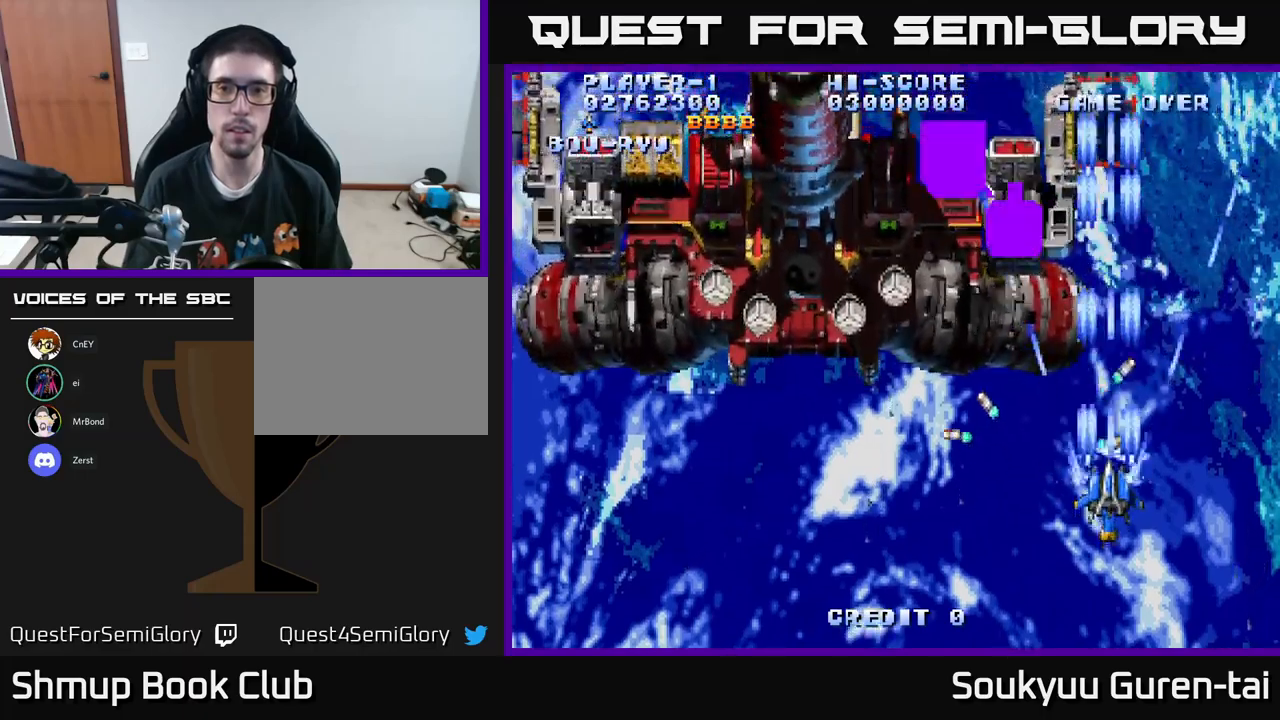
{"buttons": [], "left_stick": "center", "right_stick": "center", "events": [[17, "A", "down"], [100, "A", "up"], [200, "A", "down"], [283, "A", "up"], [350, "A", "down"], [417, "A", "up"]]}
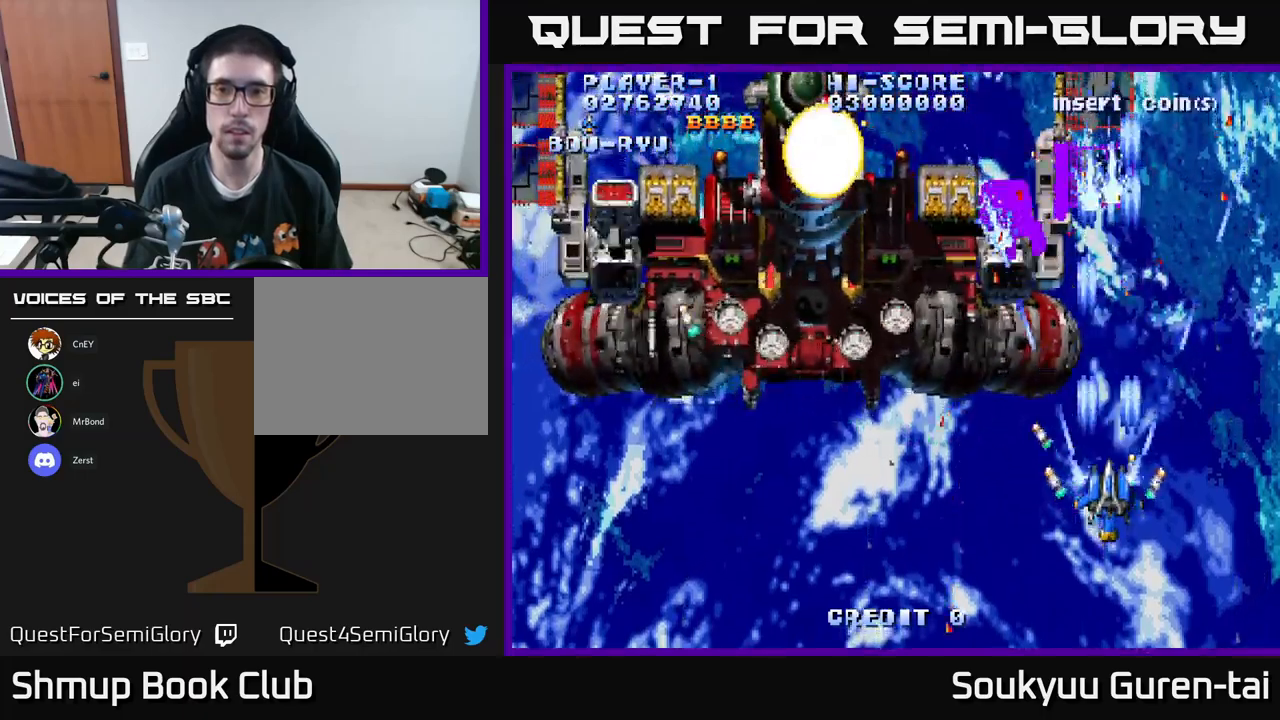
{"buttons": ["A", "DPAD_UP", "DPAD_RIGHT"], "left_stick": "center", "right_stick": "center", "events": [[17, "A", "down"], [100, "A", "up"], [183, "A", "down"], [250, "A", "up"], [333, "A", "down"], [350, "DPAD_RIGHT", "down"], [417, "A", "up"], [467, "DPAD_UP", "down"], [500, "A", "down"]]}
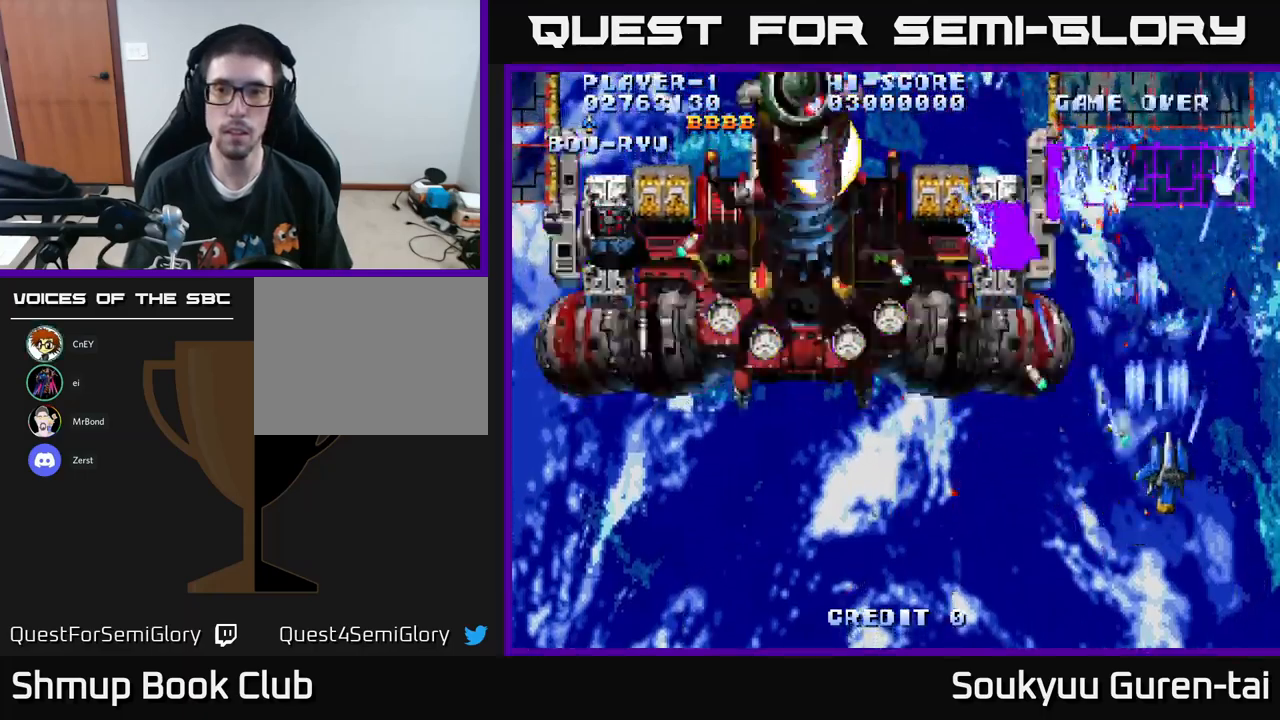
{"buttons": ["A"], "left_stick": "center", "right_stick": "center", "events": [[83, "A", "up"], [150, "A", "down"], [150, "DPAD_RIGHT", "up"], [183, "DPAD_UP", "up"], [250, "A", "up"], [317, "A", "down"], [417, "A", "up"], [433, "DPAD_UP", "down"], [483, "A", "down"], [483, "DPAD_UP", "up"]]}
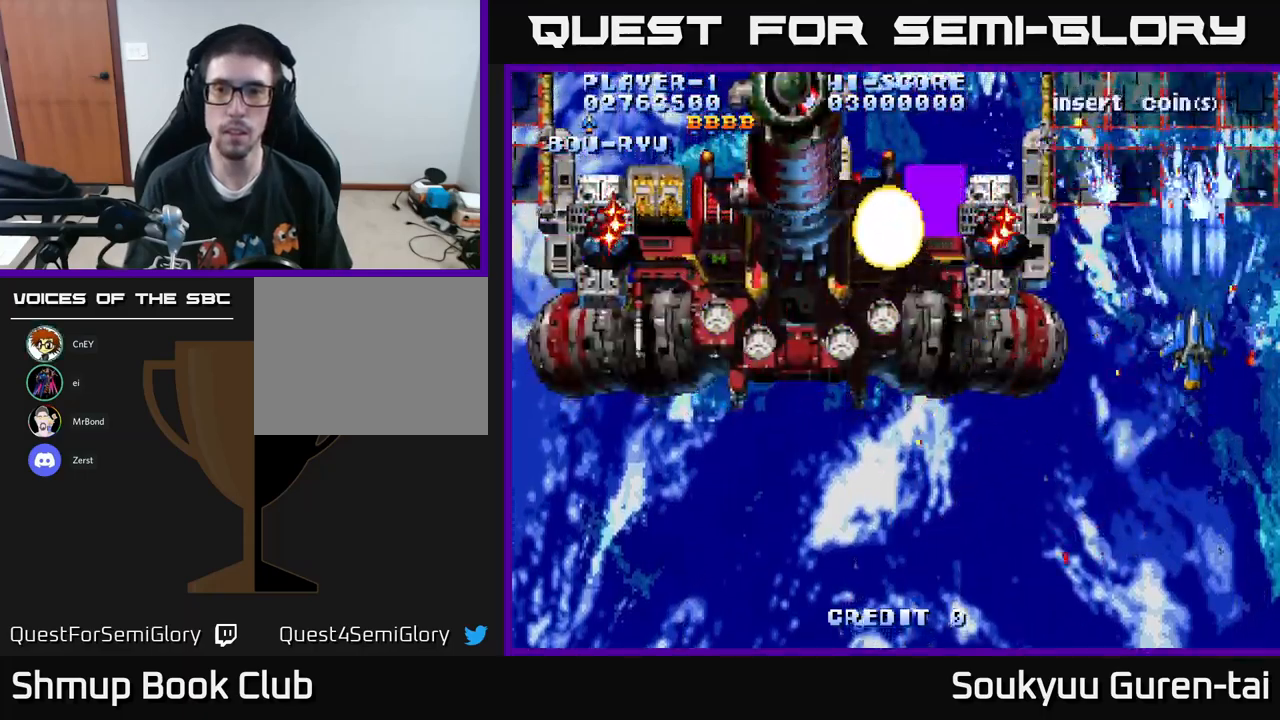
{"buttons": ["A"], "left_stick": "center", "right_stick": "center", "events": [[67, "A", "up"], [133, "A", "down"], [217, "A", "up"], [300, "A", "down"], [383, "A", "up"], [450, "A", "down"]]}
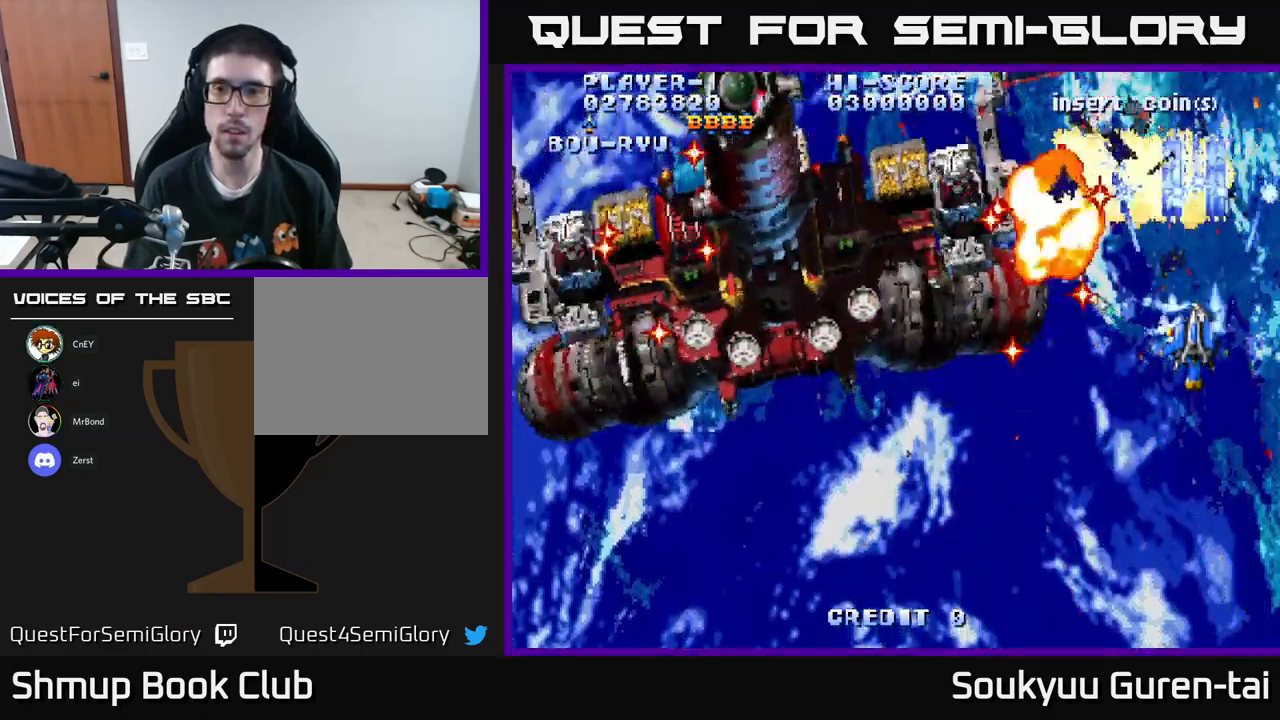
{"buttons": ["A"], "left_stick": "center", "right_stick": "center", "events": [[33, "A", "up"], [83, "DPAD_DOWN", "down"], [100, "A", "down"], [217, "A", "up"], [283, "A", "down"], [283, "DPAD_DOWN", "up"], [367, "A", "up"], [417, "DPAD_LEFT", "down"], [450, "A", "down"], [500, "DPAD_LEFT", "up"]]}
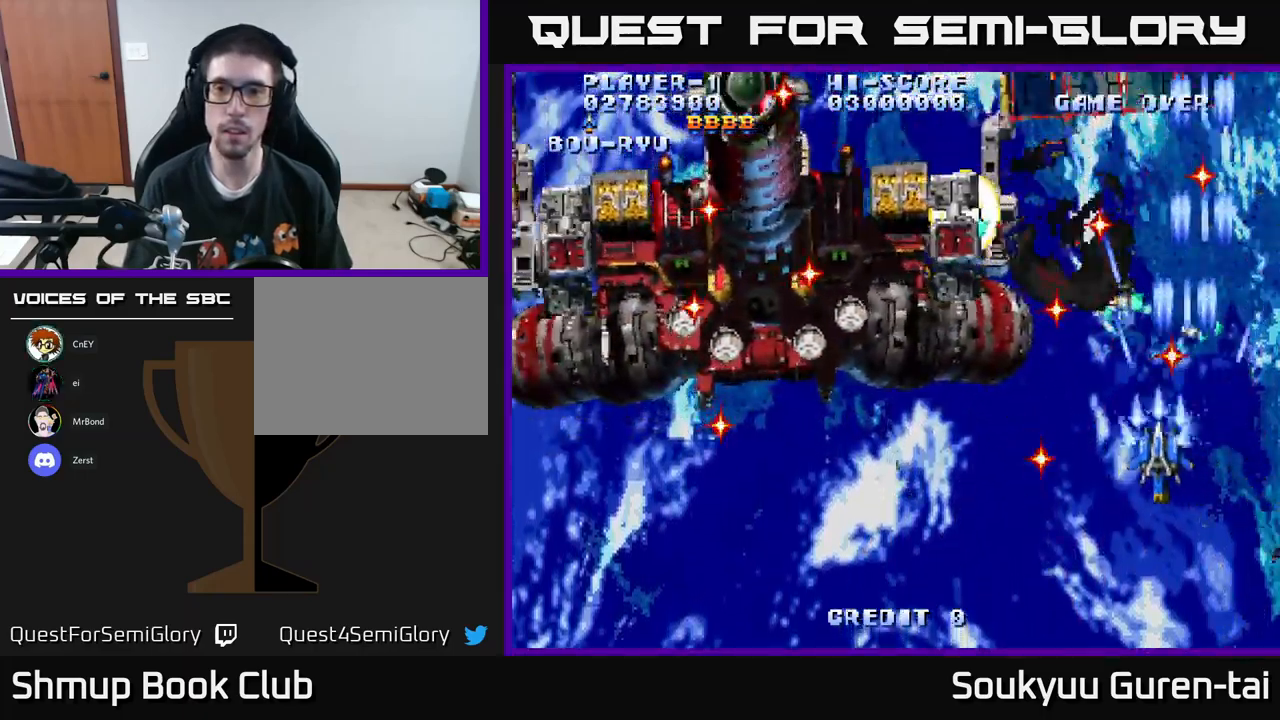
{"buttons": ["A"], "left_stick": "center", "right_stick": "center", "events": [[67, "A", "up"], [117, "A", "down"], [200, "A", "up"], [283, "A", "down"], [383, "A", "up"], [467, "A", "down"]]}
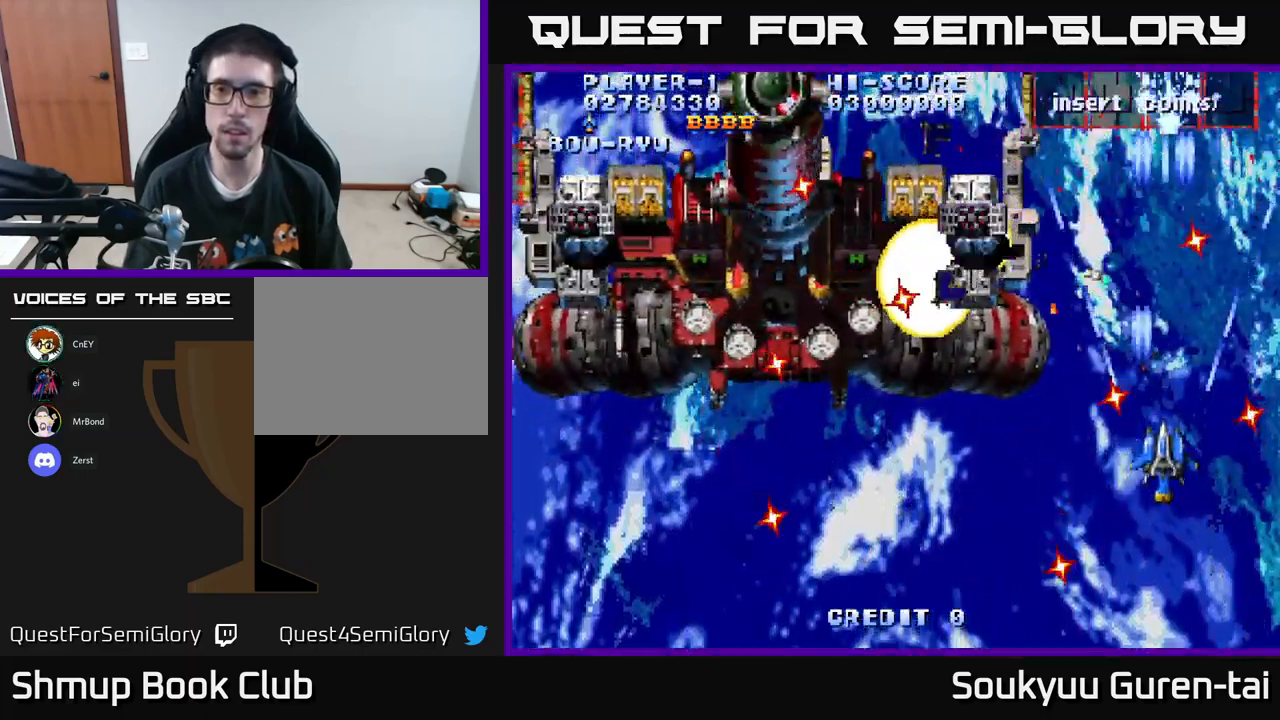
{"buttons": ["A"], "left_stick": "center", "right_stick": "center", "events": [[33, "DPAD_RIGHT", "down"], [67, "A", "up"], [83, "DPAD_UP", "down"], [117, "A", "down"], [117, "DPAD_RIGHT", "up"], [200, "A", "up"], [233, "DPAD_LEFT", "down"], [283, "A", "down"], [300, "DPAD_LEFT", "up"], [383, "DPAD_UP", "up"], [400, "A", "up"], [467, "A", "down"]]}
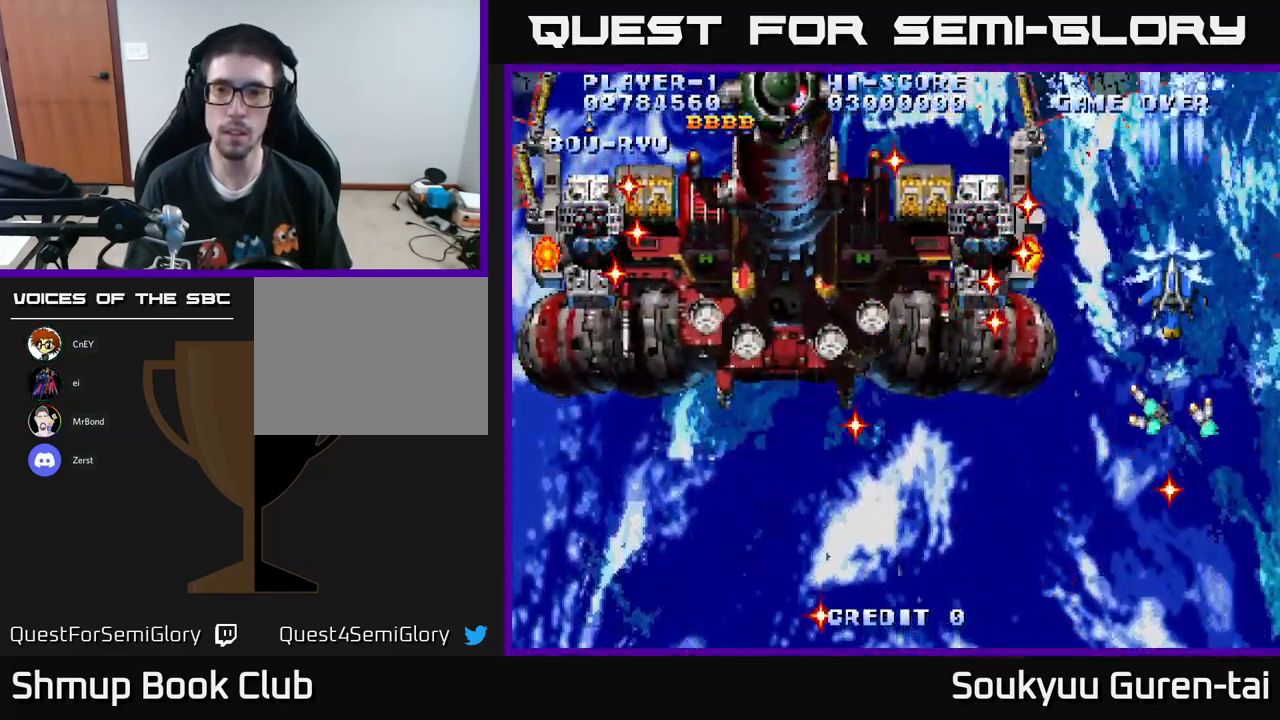
{"buttons": ["A", "DPAD_DOWN", "DPAD_RIGHT"], "left_stick": "center", "right_stick": "center", "events": [[33, "A", "up"], [117, "A", "down"], [200, "A", "up"], [283, "A", "down"], [367, "A", "up"], [433, "A", "down"], [433, "DPAD_DOWN", "down"], [433, "DPAD_RIGHT", "down"]]}